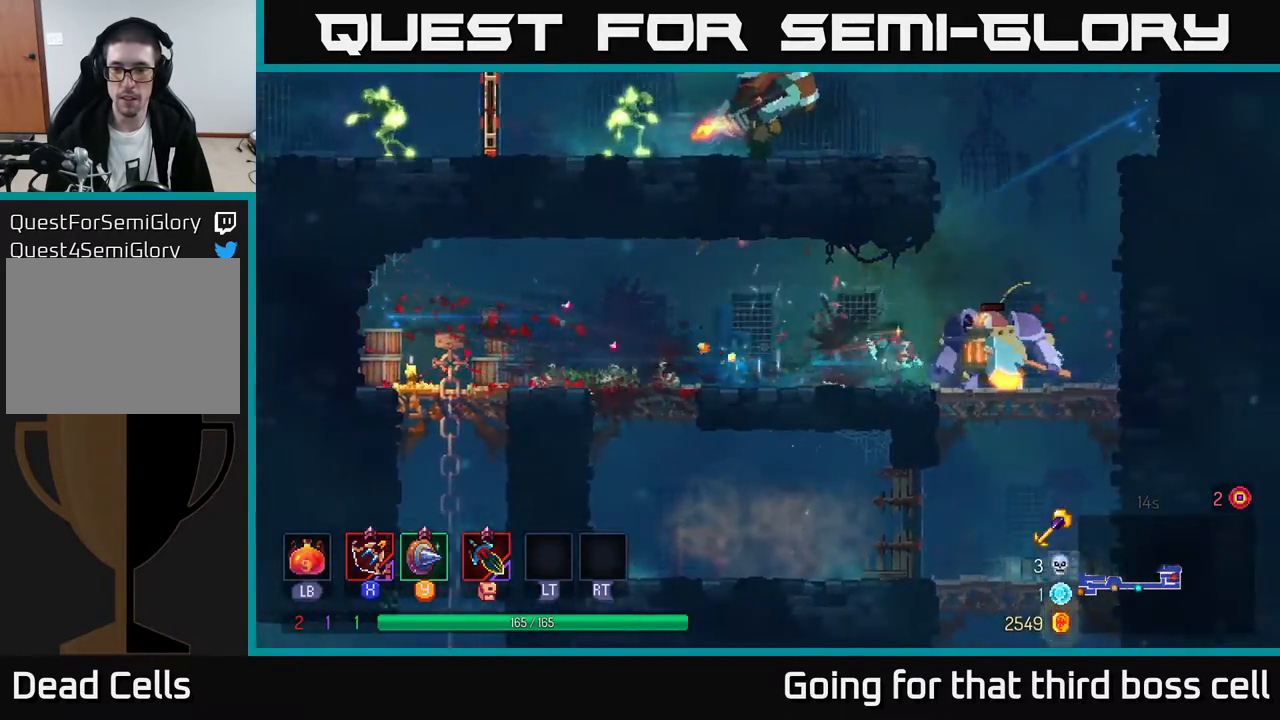
Gameplay with a controller (Xbox layout); each line is a JSON object with the inputs held at the frame after it. "events" lists button and stick changes between this image and that frame as [ms after this image, input, new state], when the widget could be followed in between.
{"buttons": [], "left_stick": "right", "right_stick": "center", "events": [[83, "X", "down"], [150, "X", "up"], [150, "left_stick", "down-right"], [417, "left_stick", "right"]]}
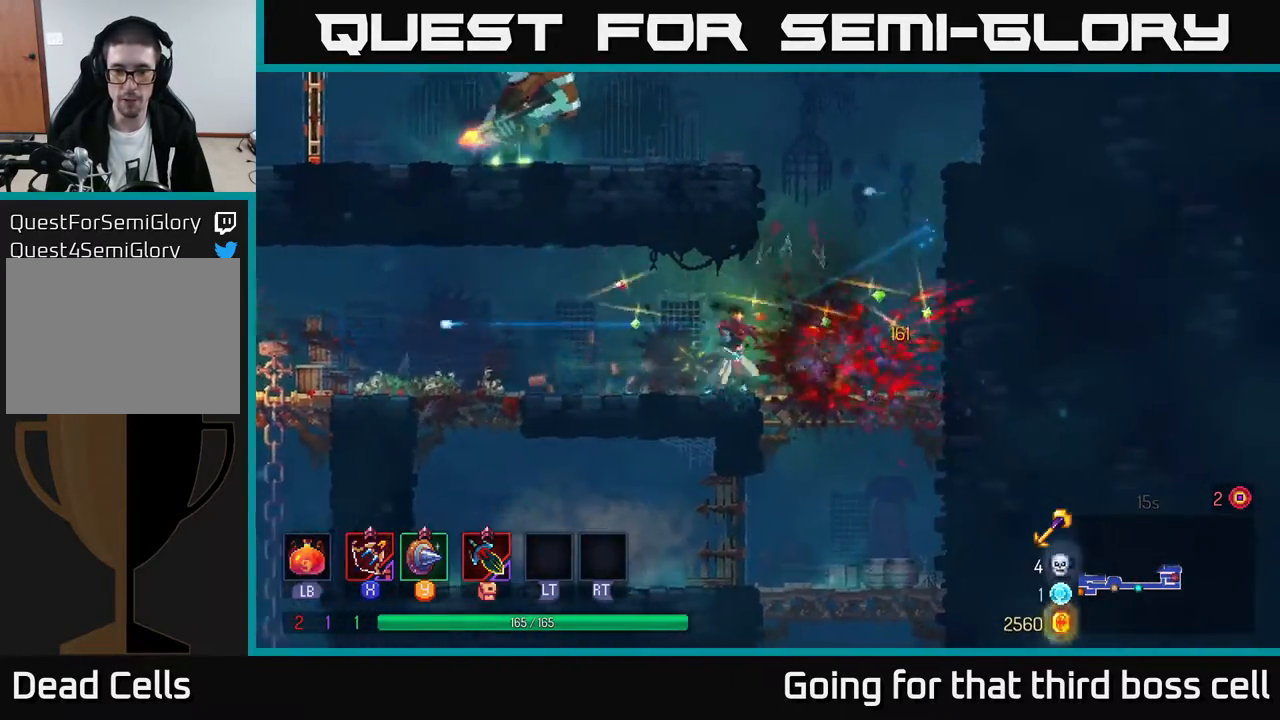
{"buttons": [], "left_stick": "right", "right_stick": "center", "events": [[150, "A", "down"], [250, "A", "up"], [350, "A", "down"], [450, "A", "up"]]}
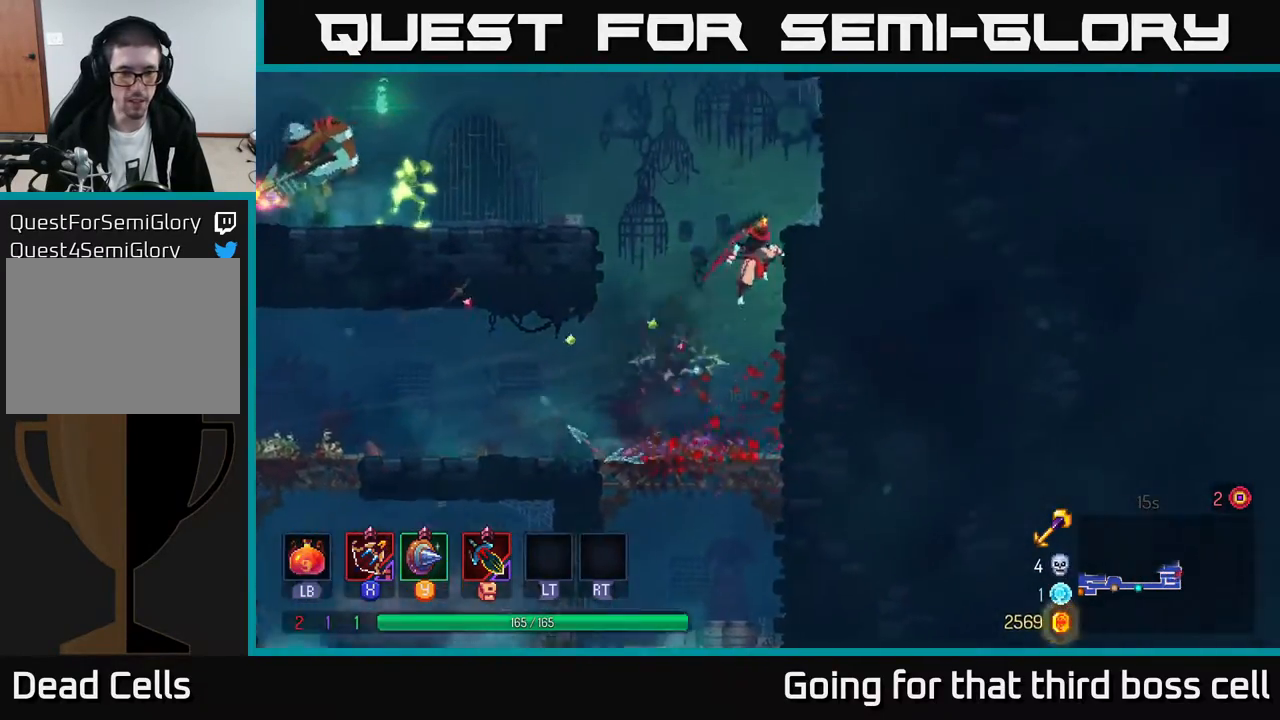
{"buttons": [], "left_stick": "left", "right_stick": "center", "events": [[50, "left_stick", "up"], [117, "left_stick", "left"], [217, "A", "down"], [300, "A", "up"]]}
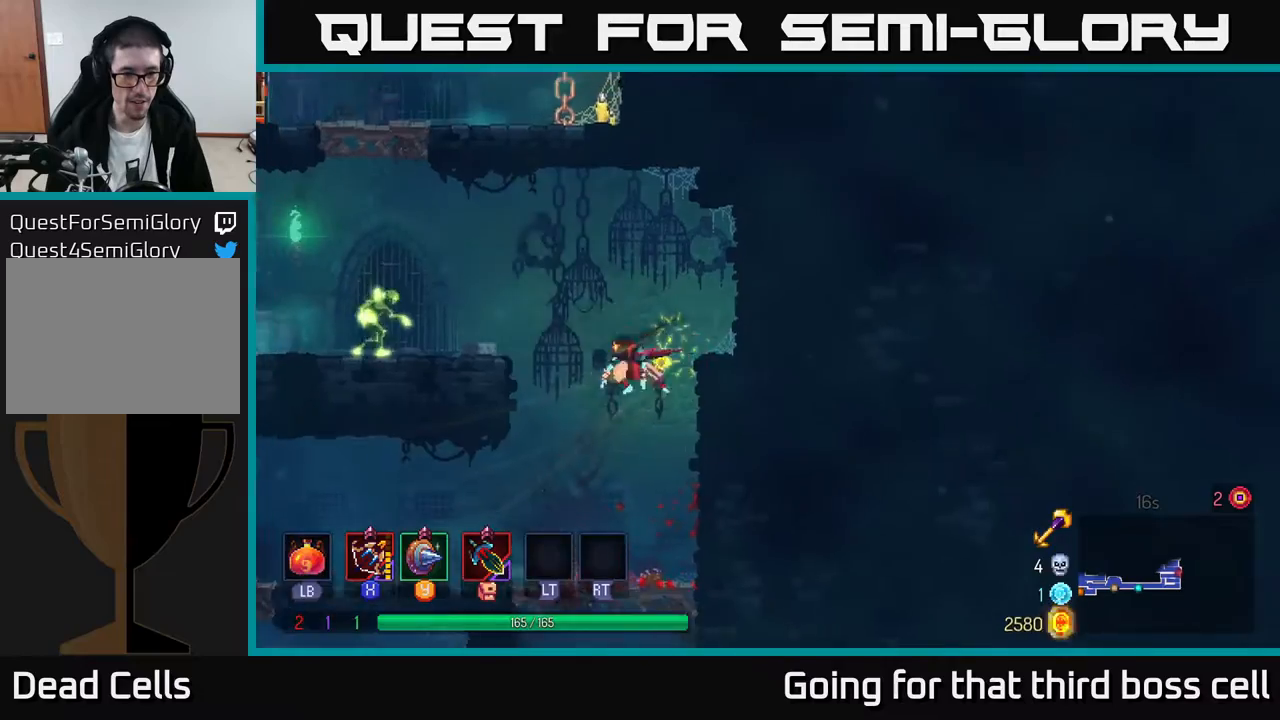
{"buttons": [], "left_stick": "down-left", "right_stick": "center", "events": [[33, "A", "down"], [150, "A", "up"], [250, "B", "down"], [333, "B", "up"], [433, "X", "down"], [450, "left_stick", "down-left"], [500, "X", "up"]]}
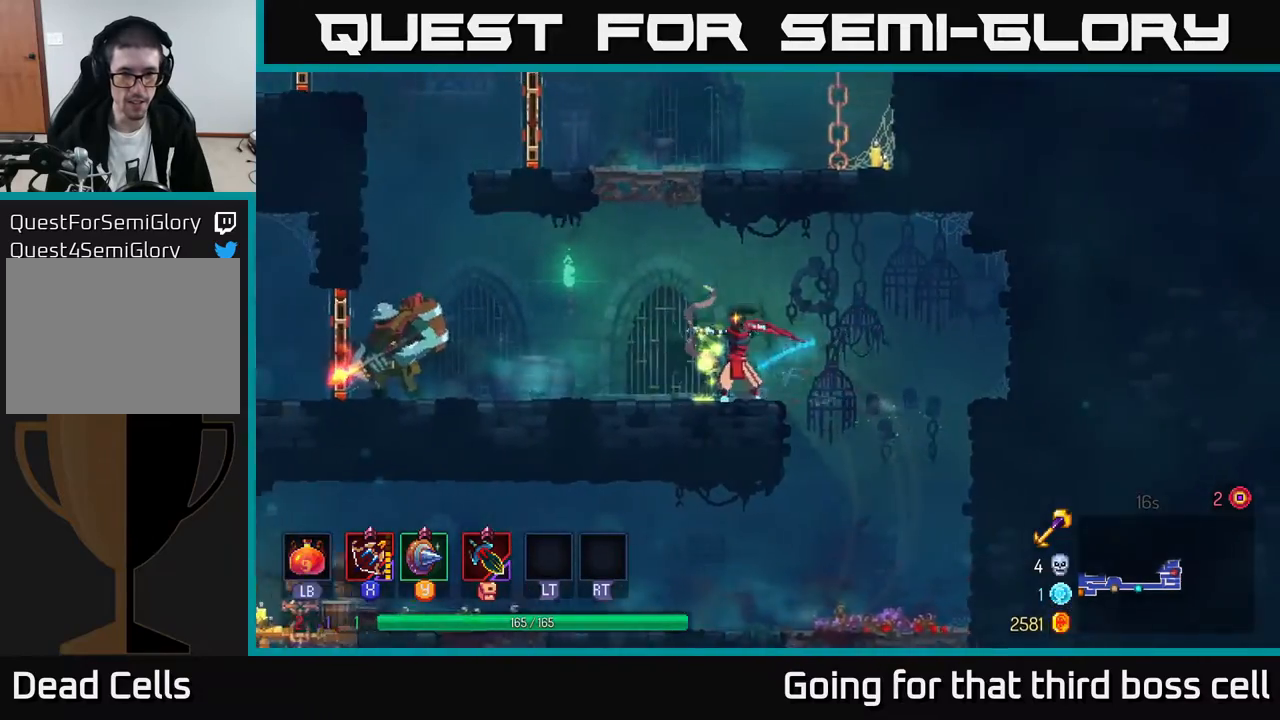
{"buttons": [], "left_stick": "down-left", "right_stick": "center", "events": [[350, "X", "down"], [450, "X", "up"]]}
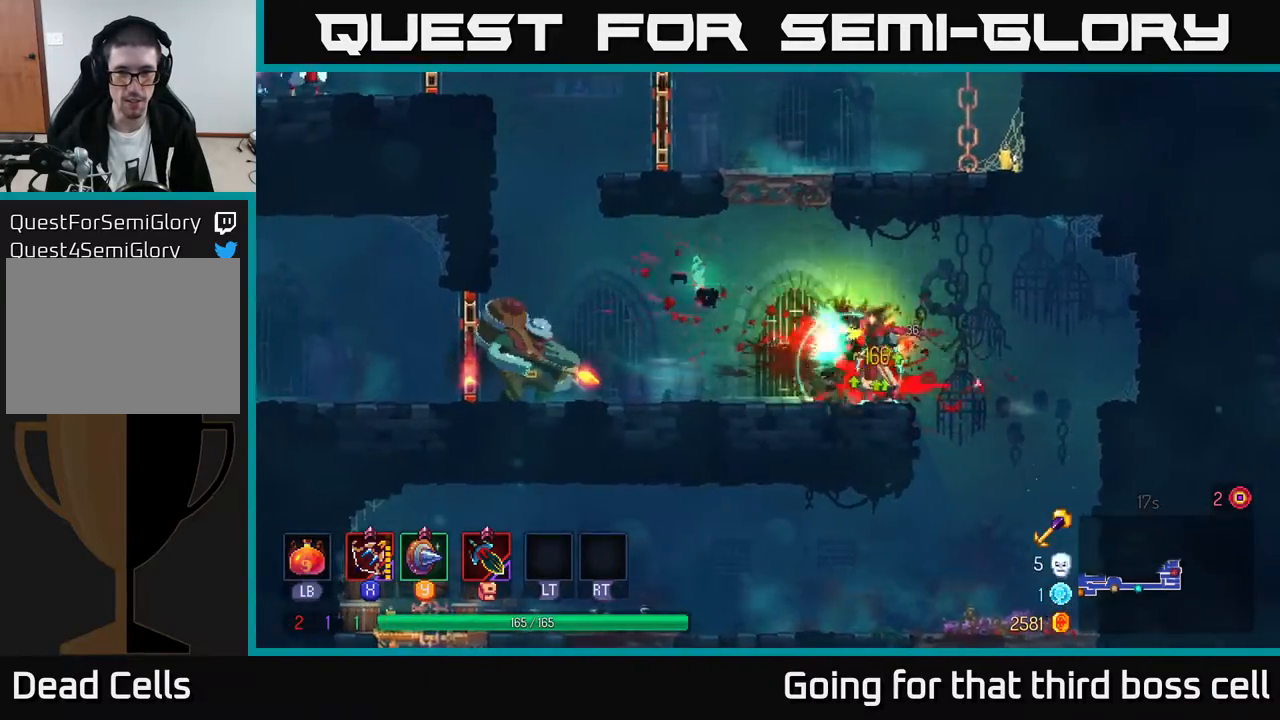
{"buttons": ["X"], "left_stick": "down-left", "right_stick": "center", "events": [[150, "left_stick", "left"], [433, "X", "down"], [467, "left_stick", "down-left"]]}
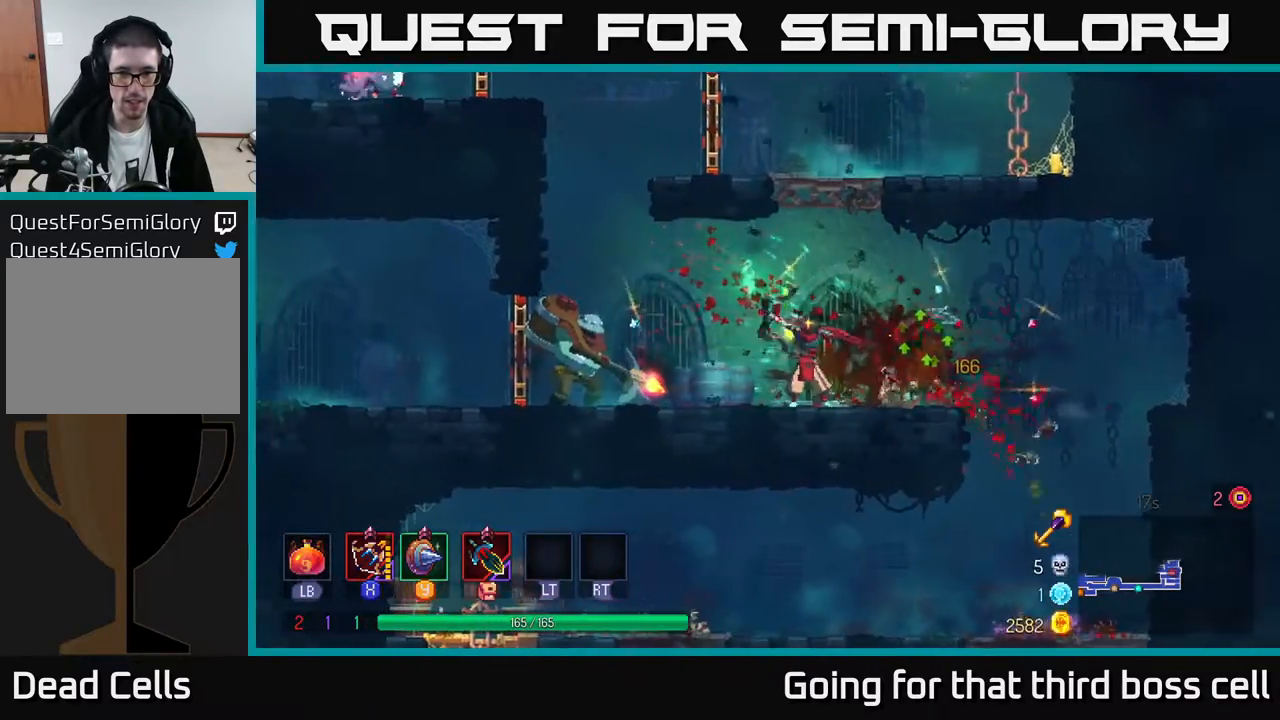
{"buttons": ["B"], "left_stick": "left", "right_stick": "center", "events": [[17, "X", "up"], [267, "left_stick", "left"], [467, "B", "down"]]}
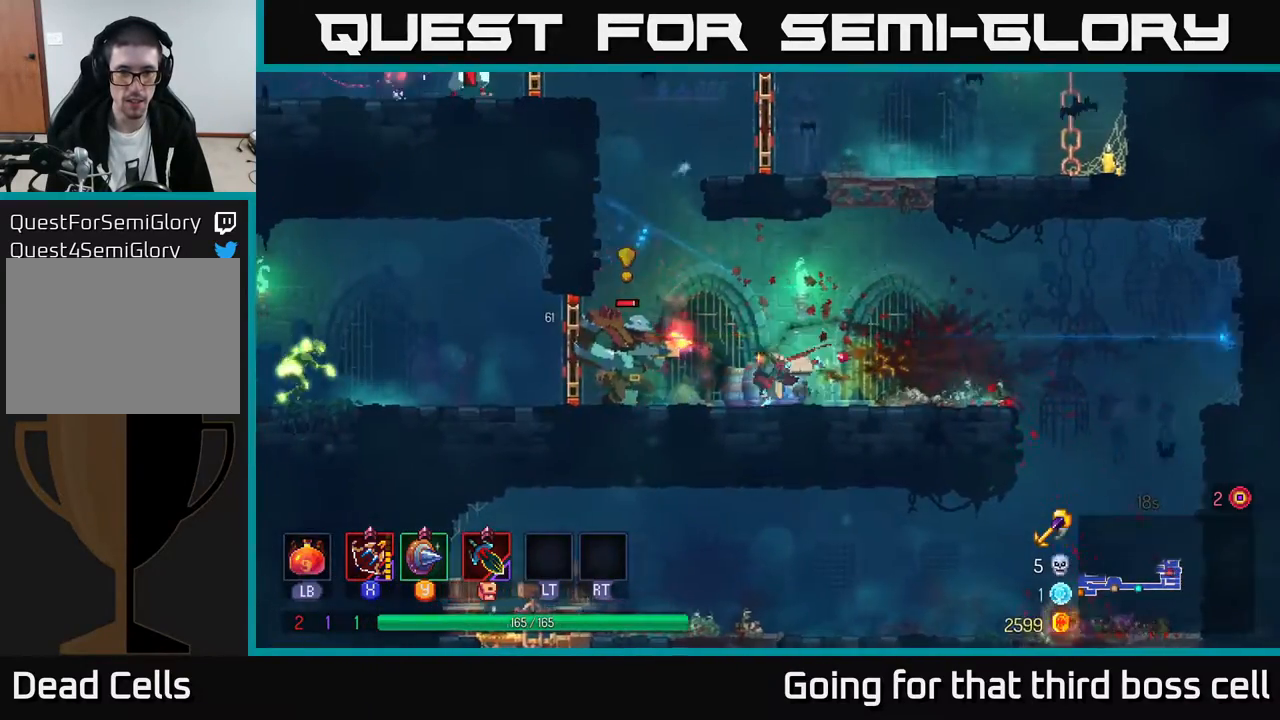
{"buttons": [], "left_stick": "down", "right_stick": "center", "events": [[100, "B", "up"], [167, "left_stick", "down-left"], [250, "X", "down"], [283, "left_stick", "down"], [367, "X", "up"]]}
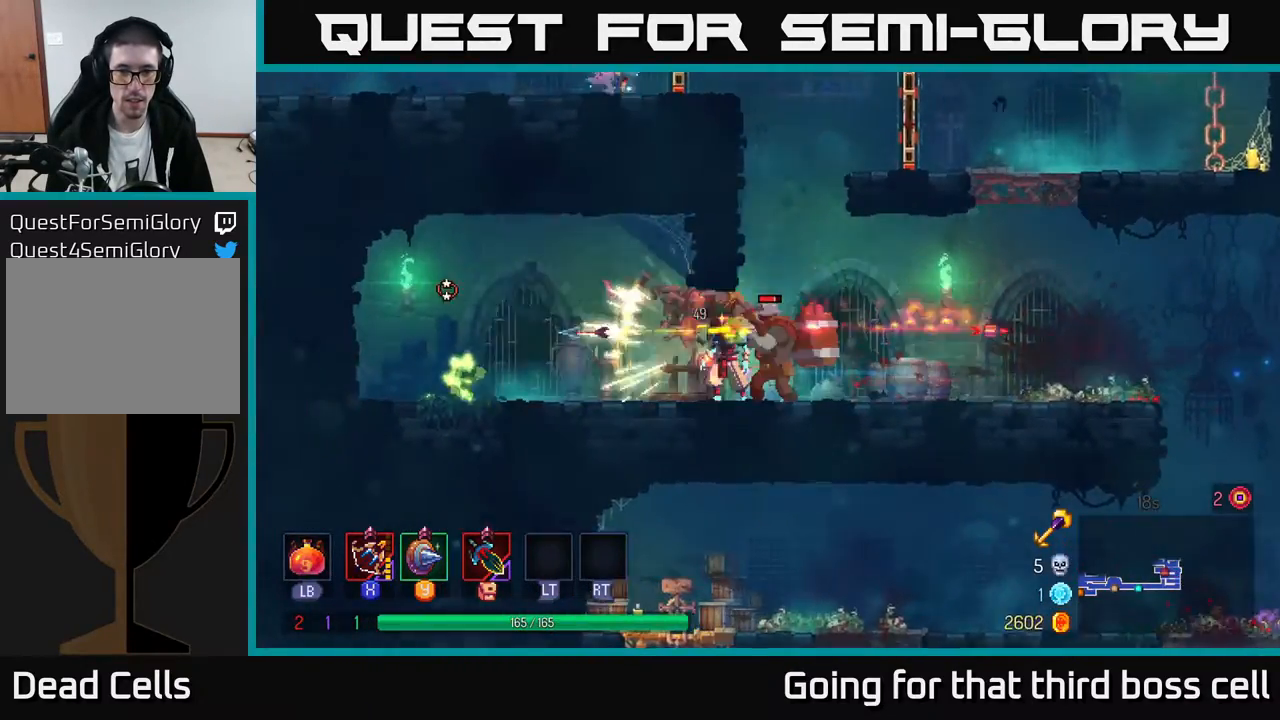
{"buttons": ["B"], "left_stick": "down-right", "right_stick": "center", "events": [[133, "X", "down"], [283, "X", "up"], [400, "left_stick", "down-right"], [467, "B", "down"]]}
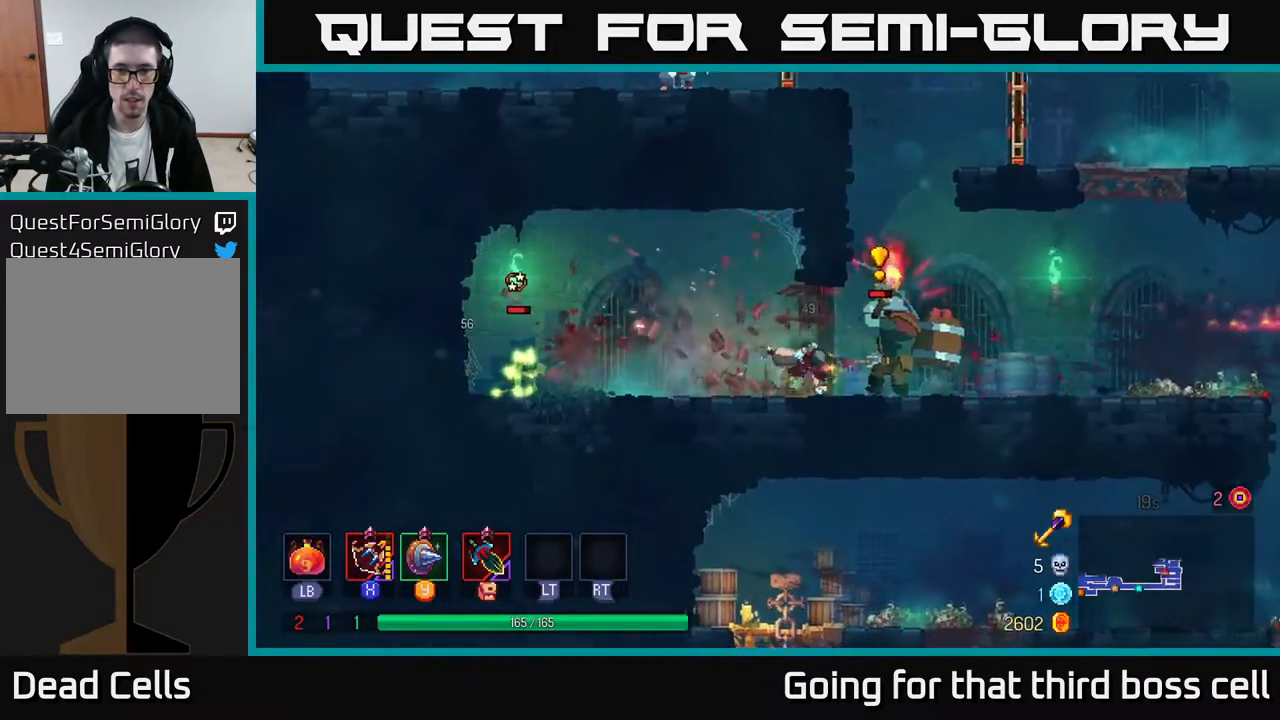
{"buttons": [], "left_stick": "down", "right_stick": "center", "events": [[67, "B", "up"], [283, "left_stick", "left"], [317, "X", "down"], [350, "left_stick", "down-left"], [383, "X", "up"], [450, "left_stick", "down"]]}
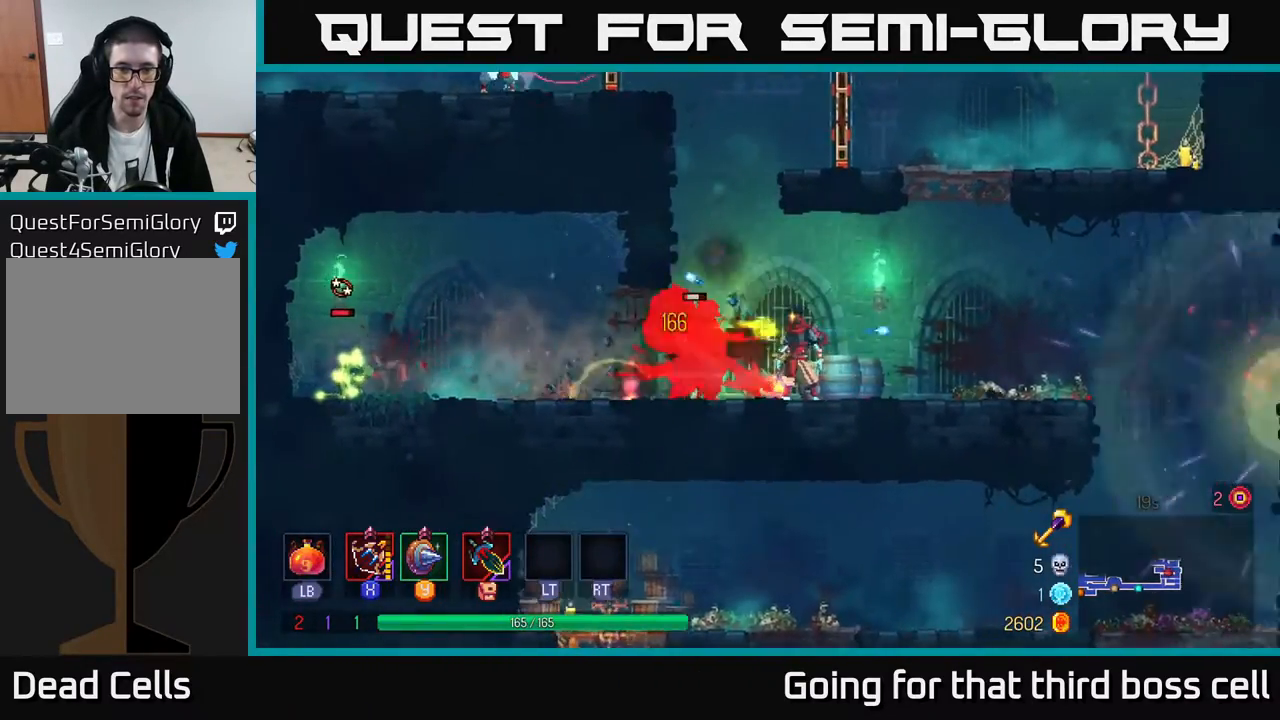
{"buttons": [], "left_stick": "down", "right_stick": "center", "events": [[233, "X", "down"], [317, "X", "up"]]}
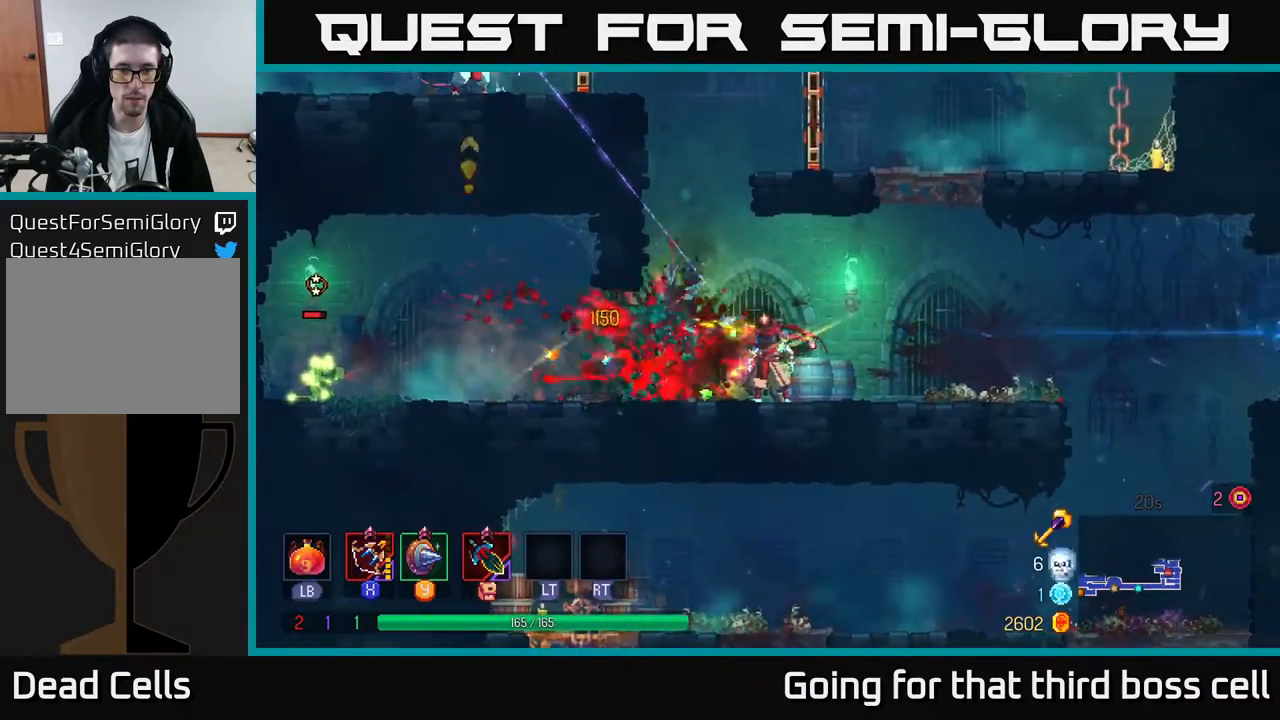
{"buttons": [], "left_stick": "left", "right_stick": "center", "events": [[150, "X", "down"], [233, "X", "up"], [467, "left_stick", "left"]]}
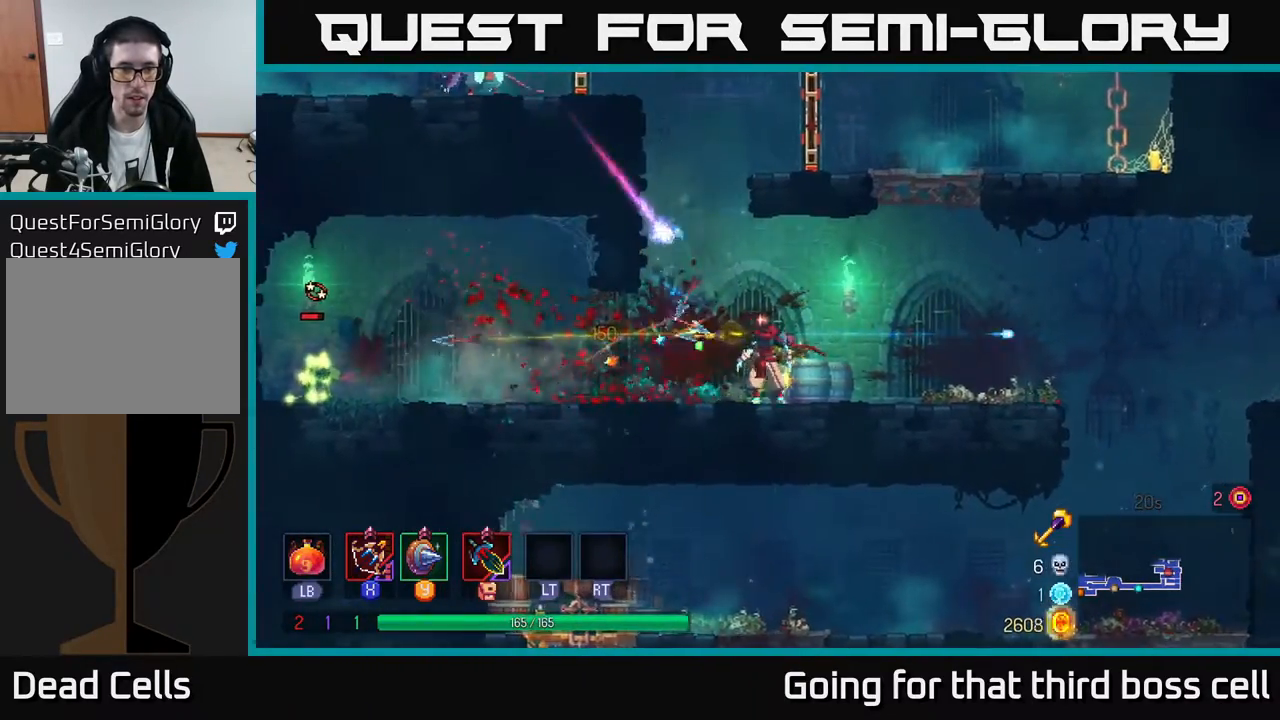
{"buttons": [], "left_stick": "left", "right_stick": "center", "events": [[50, "B", "down"], [150, "B", "up"]]}
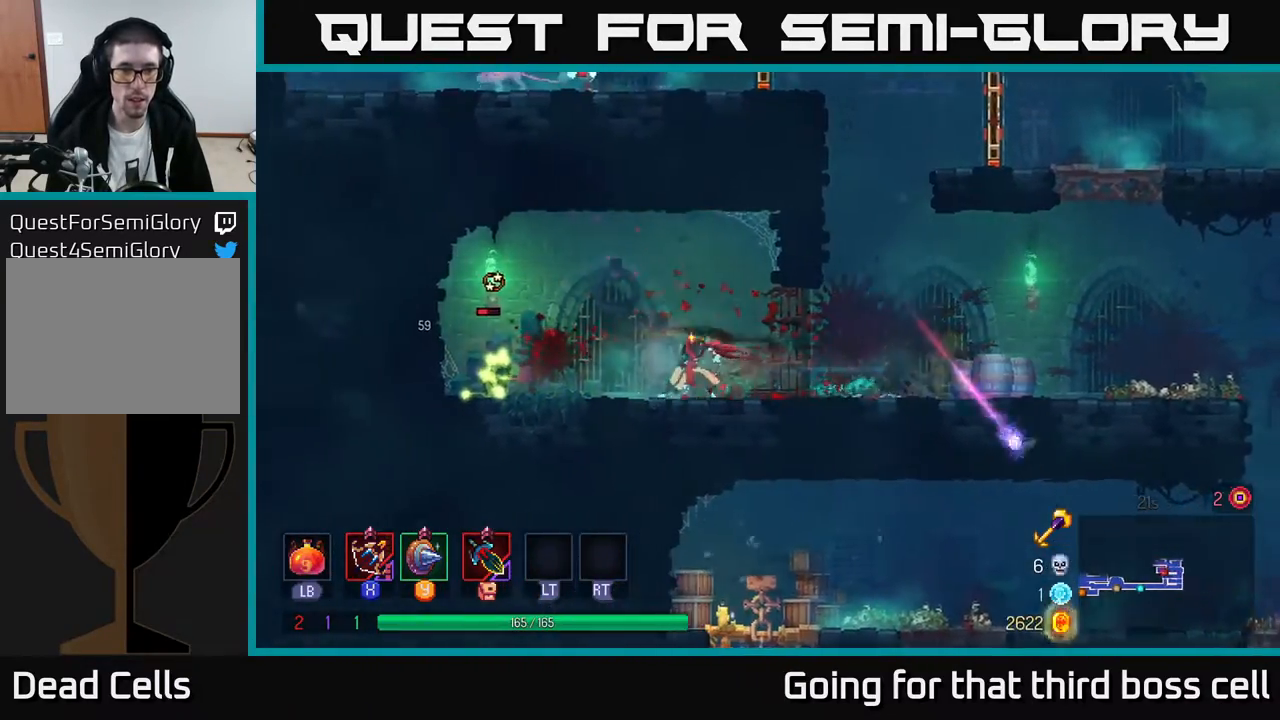
{"buttons": [], "left_stick": "down-right", "right_stick": "center", "events": [[50, "left_stick", "down-left"], [117, "X", "down"], [167, "X", "up"], [217, "left_stick", "down"], [483, "left_stick", "down-right"]]}
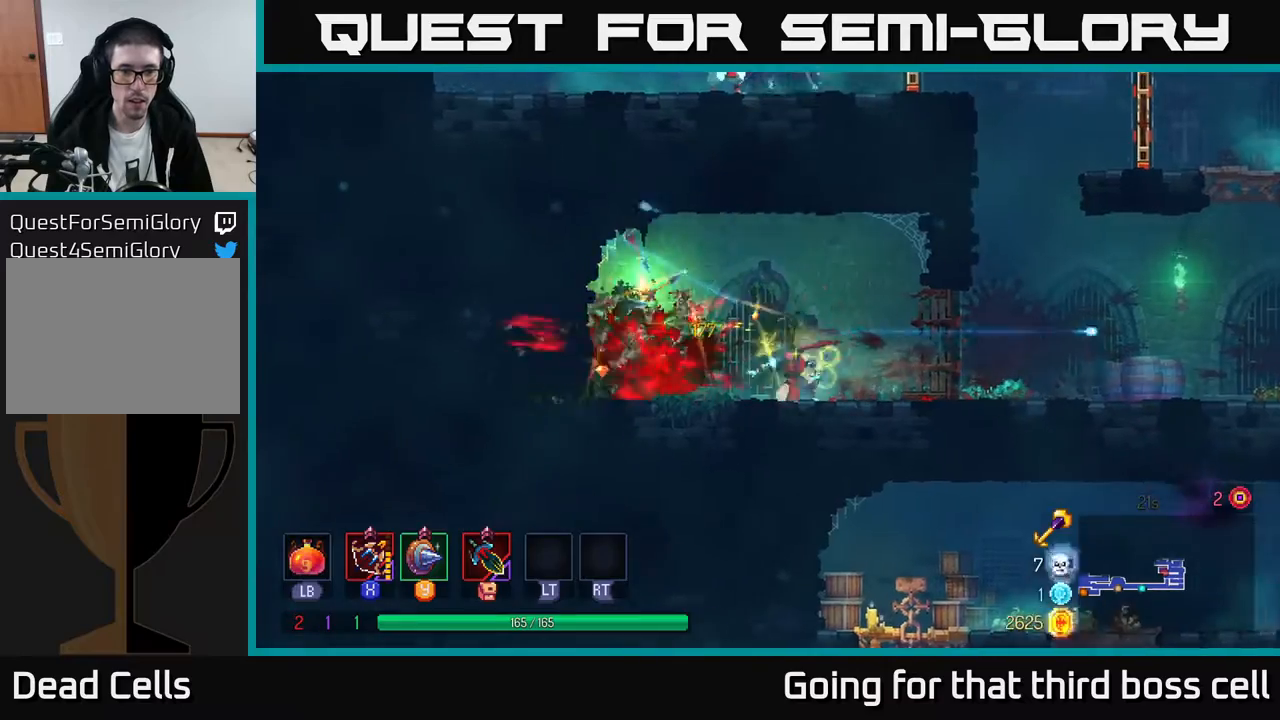
{"buttons": ["A"], "left_stick": "up-right", "right_stick": "center", "events": [[17, "left_stick", "right"], [133, "B", "down"], [217, "B", "up"], [433, "A", "down"], [433, "left_stick", "up-right"]]}
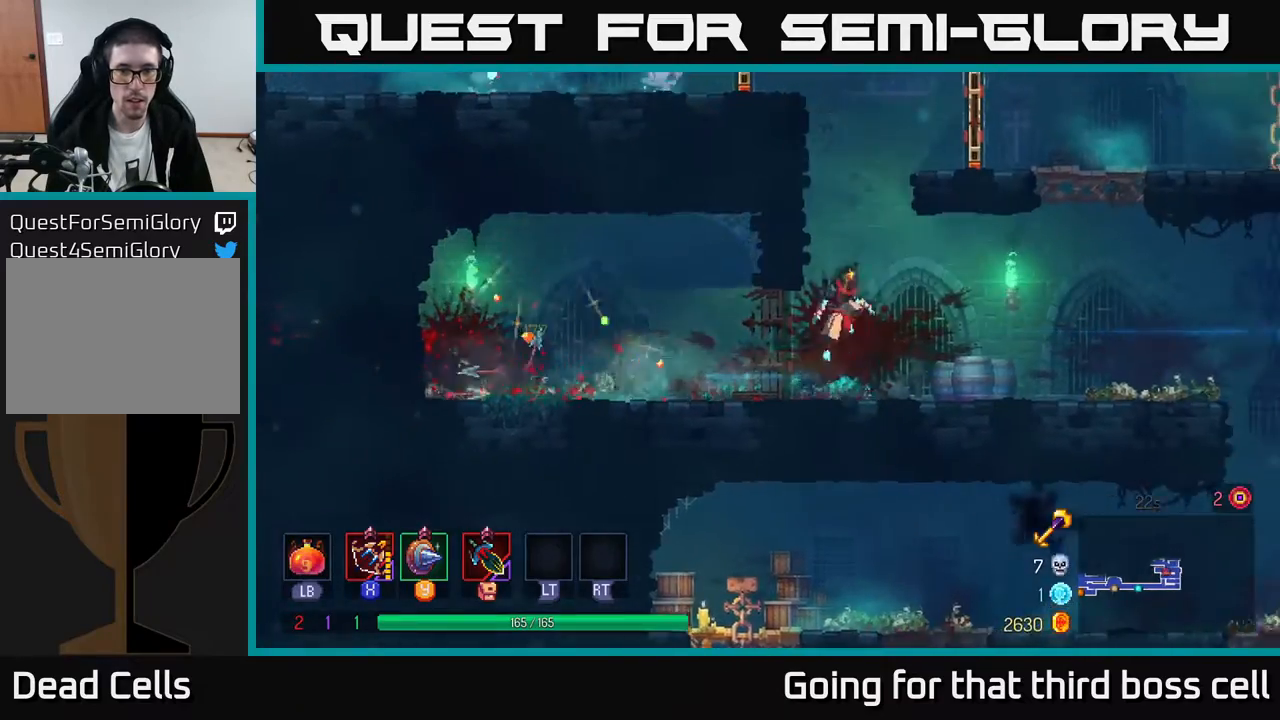
{"buttons": [], "left_stick": "left", "right_stick": "center", "events": [[50, "A", "up"], [50, "left_stick", "up-left"], [133, "A", "down"], [150, "left_stick", "left"], [300, "A", "up"]]}
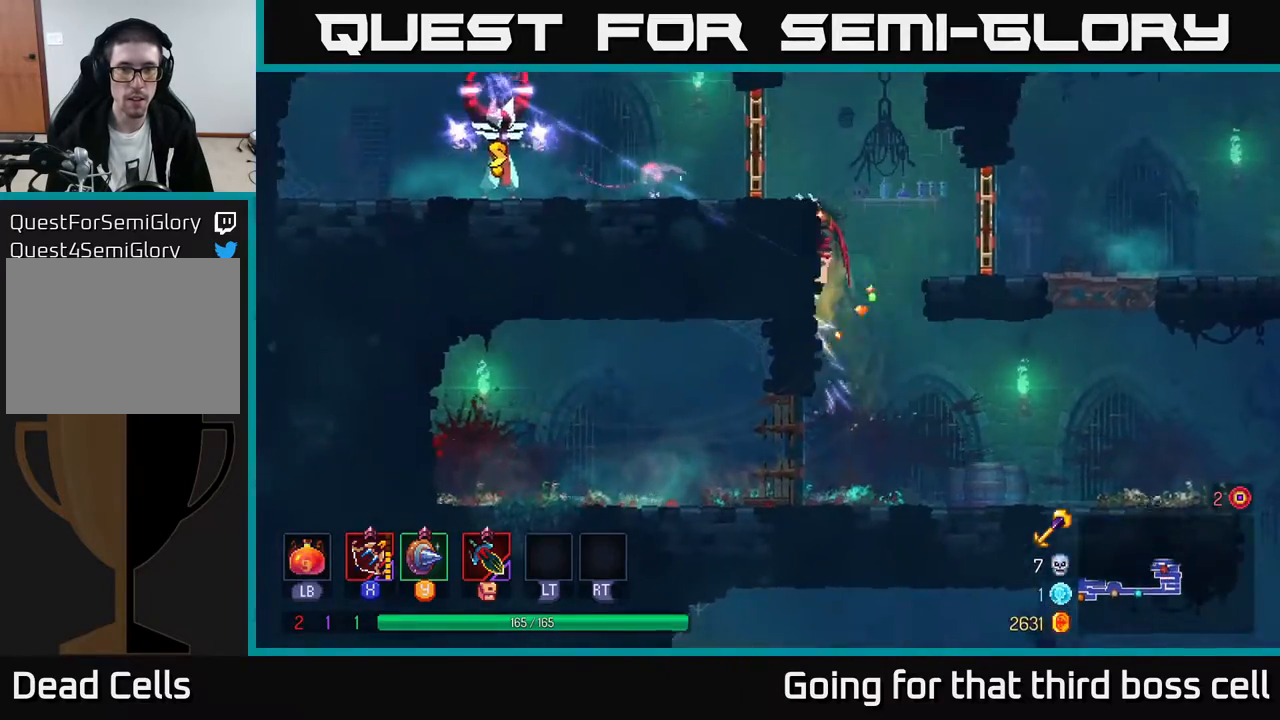
{"buttons": ["B"], "left_stick": "left", "right_stick": "center", "events": [[383, "B", "down"]]}
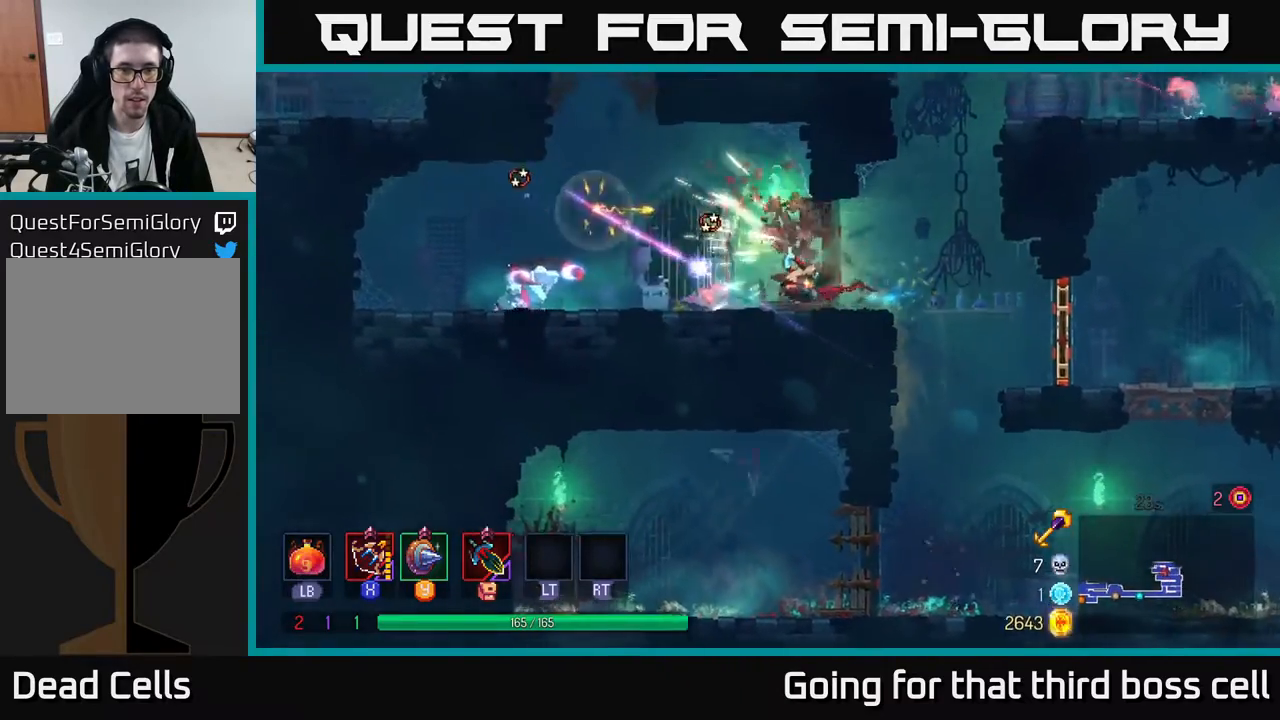
{"buttons": [], "left_stick": "down", "right_stick": "center", "events": [[17, "B", "up"], [333, "X", "down"], [400, "X", "up"], [400, "left_stick", "down"]]}
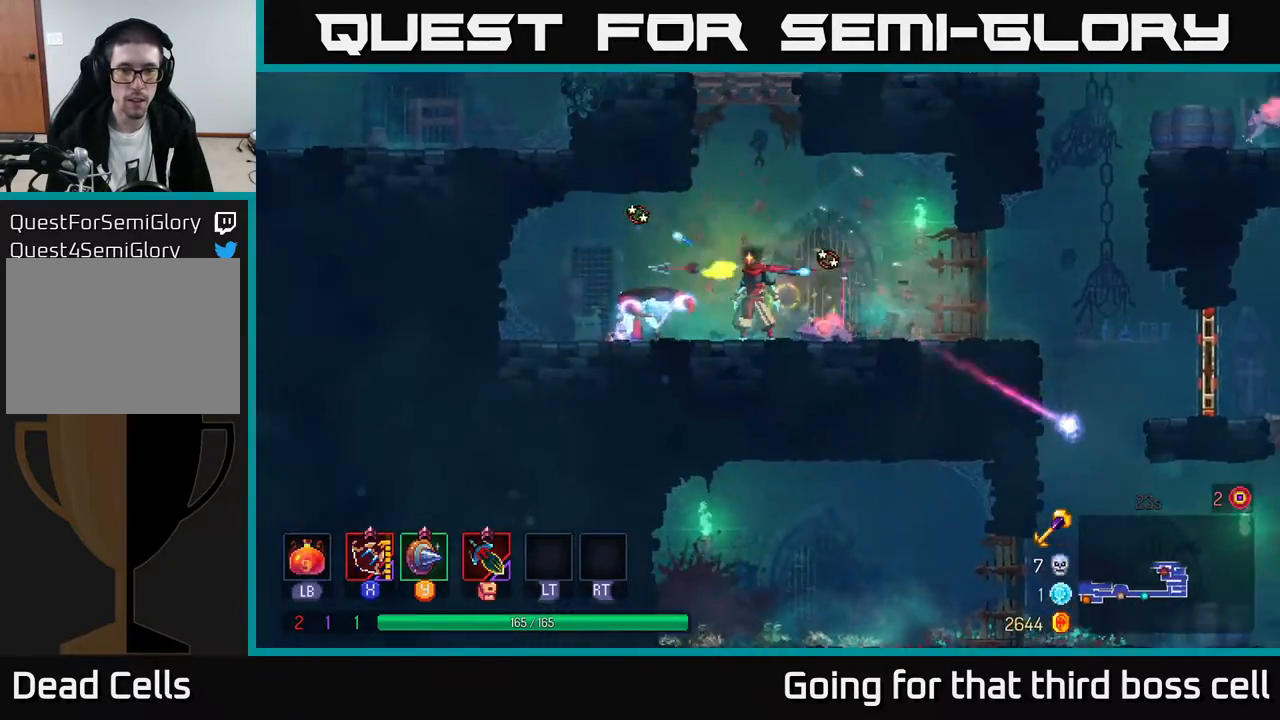
{"buttons": [], "left_stick": "down", "right_stick": "center", "events": [[200, "left_stick", "down-right"], [250, "X", "down"], [333, "left_stick", "down"], [350, "X", "up"]]}
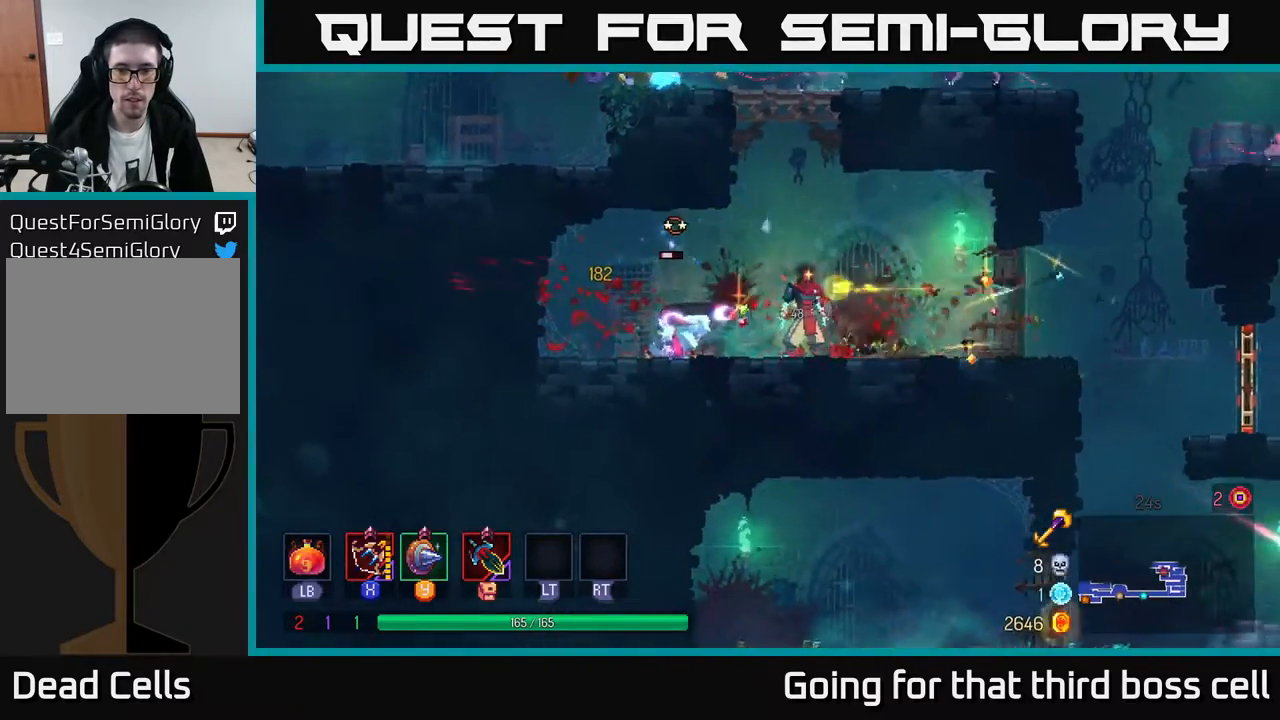
{"buttons": [], "left_stick": "down-right", "right_stick": "center", "events": [[33, "left_stick", "down-left"], [167, "X", "down"], [250, "X", "up"], [367, "left_stick", "down"], [467, "left_stick", "down-right"]]}
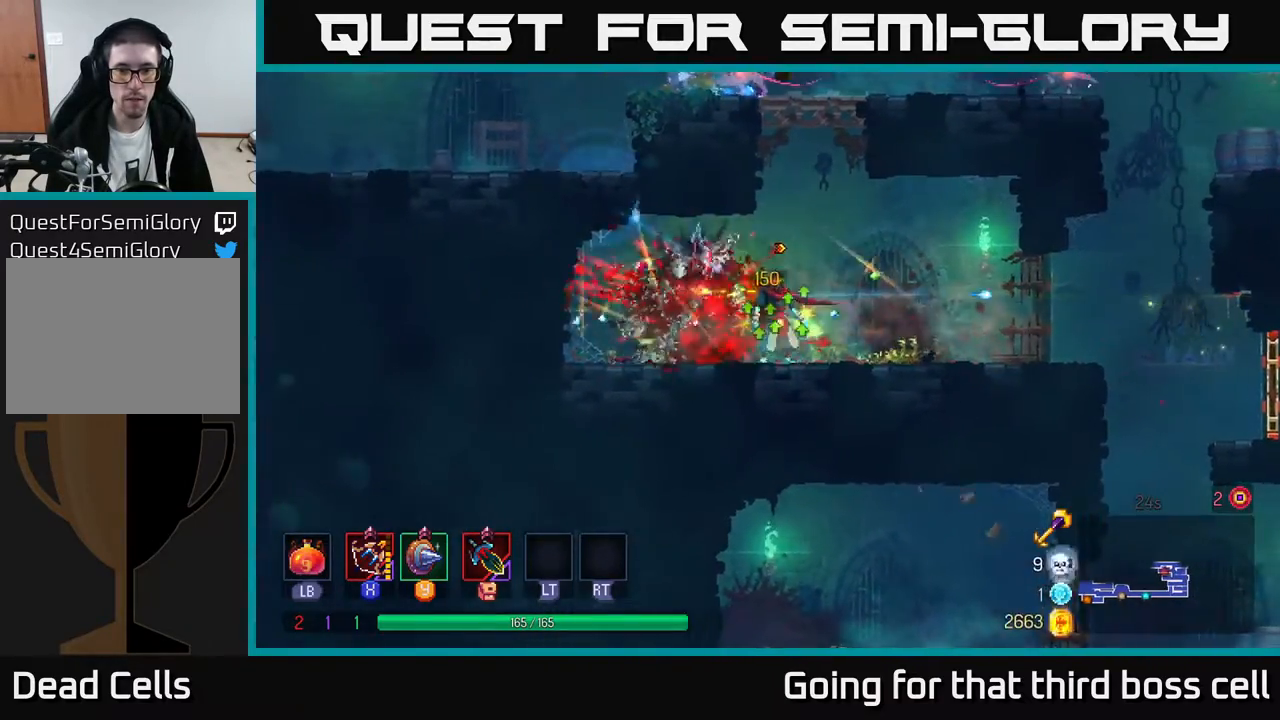
{"buttons": [], "left_stick": "right", "right_stick": "center", "events": [[17, "left_stick", "right"], [67, "B", "down"], [150, "B", "up"]]}
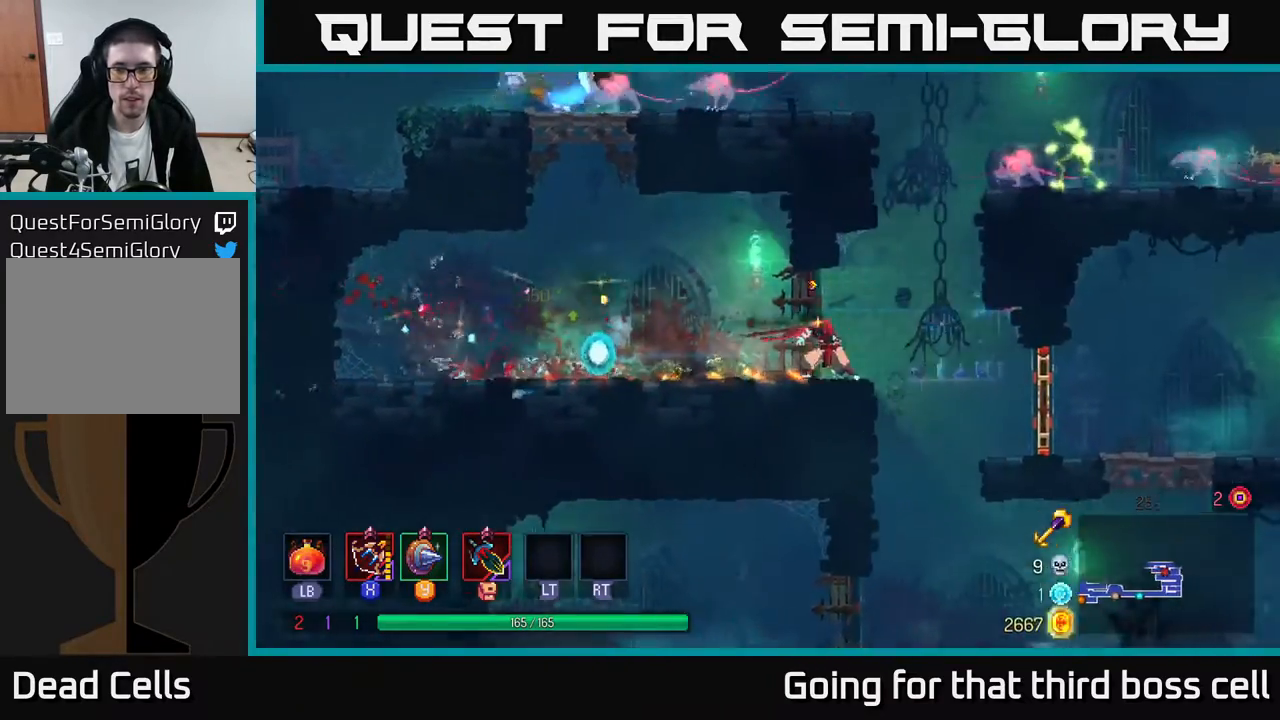
{"buttons": ["X"], "left_stick": "right", "right_stick": "center", "events": [[100, "A", "down"], [217, "A", "up"], [300, "A", "down"], [417, "A", "up"], [467, "X", "down"]]}
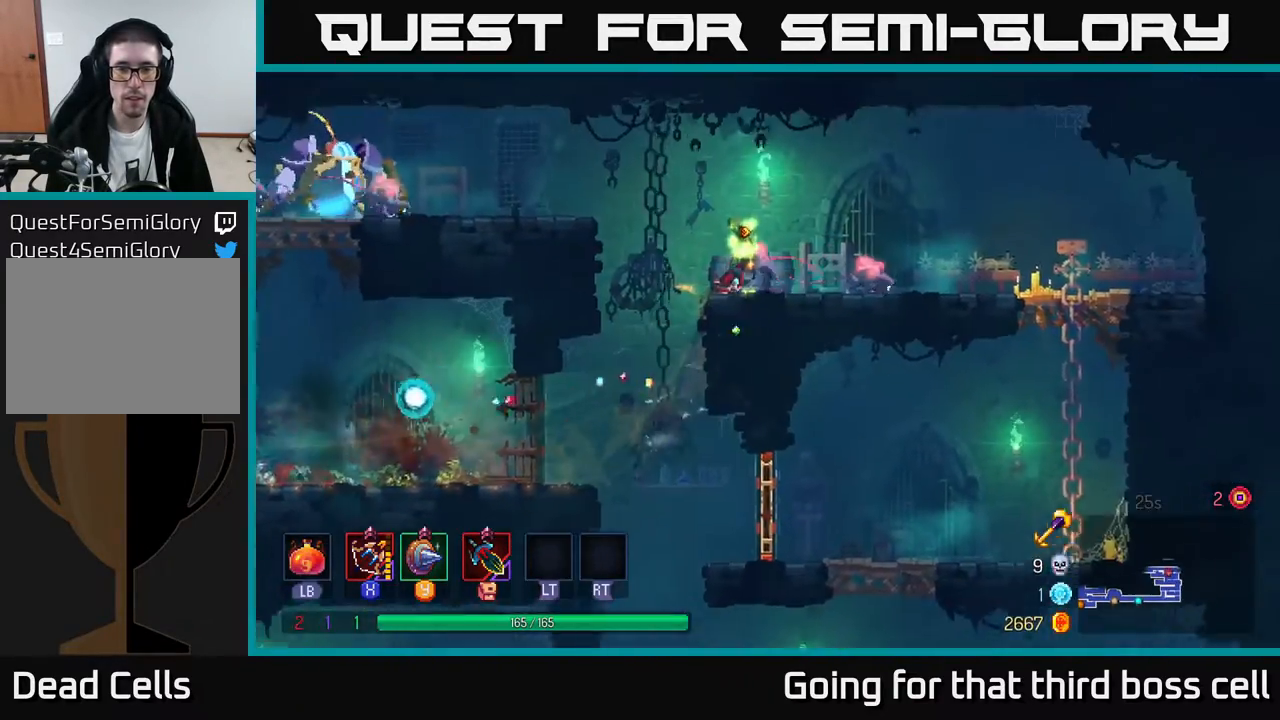
{"buttons": ["X"], "left_stick": "down-right", "right_stick": "center", "events": [[50, "left_stick", "down-right"], [67, "X", "up"], [433, "X", "down"]]}
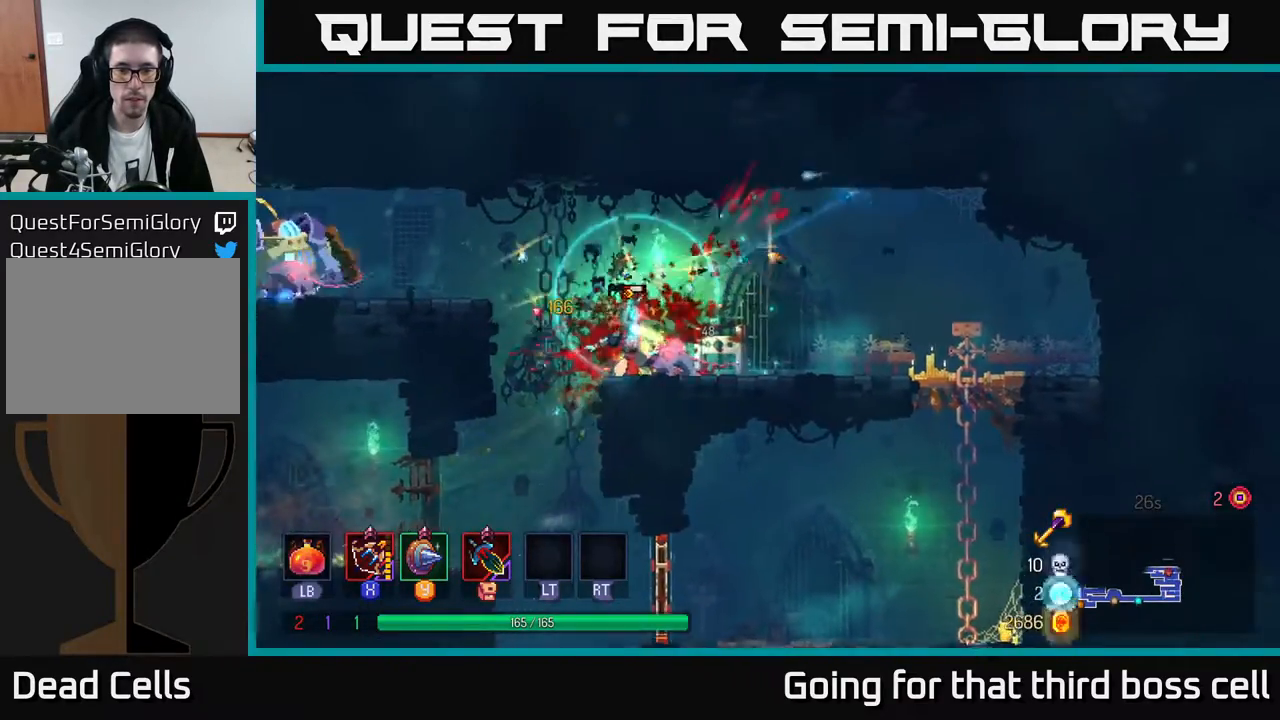
{"buttons": [], "left_stick": "right", "right_stick": "center", "events": [[100, "X", "up"], [333, "left_stick", "right"], [367, "B", "down"], [483, "B", "up"]]}
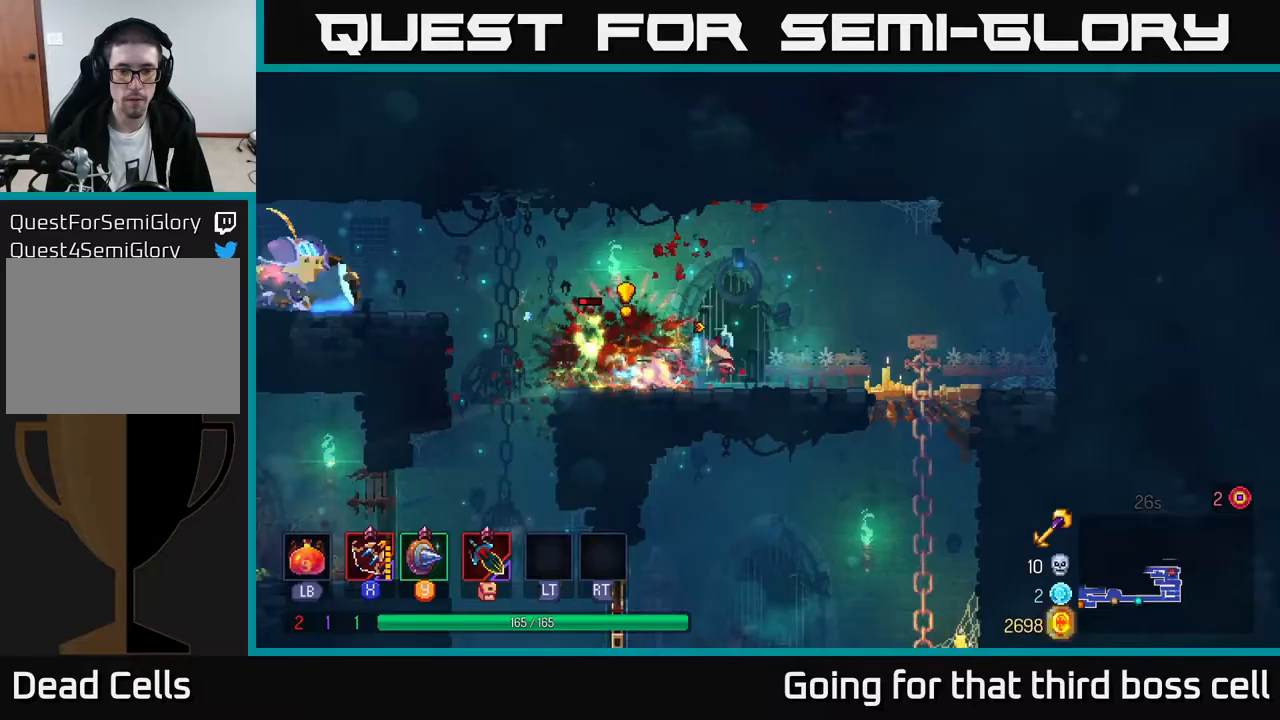
{"buttons": [], "left_stick": "left", "right_stick": "center", "events": [[67, "left_stick", "down-left"], [83, "X", "down"], [183, "X", "up"], [500, "left_stick", "left"]]}
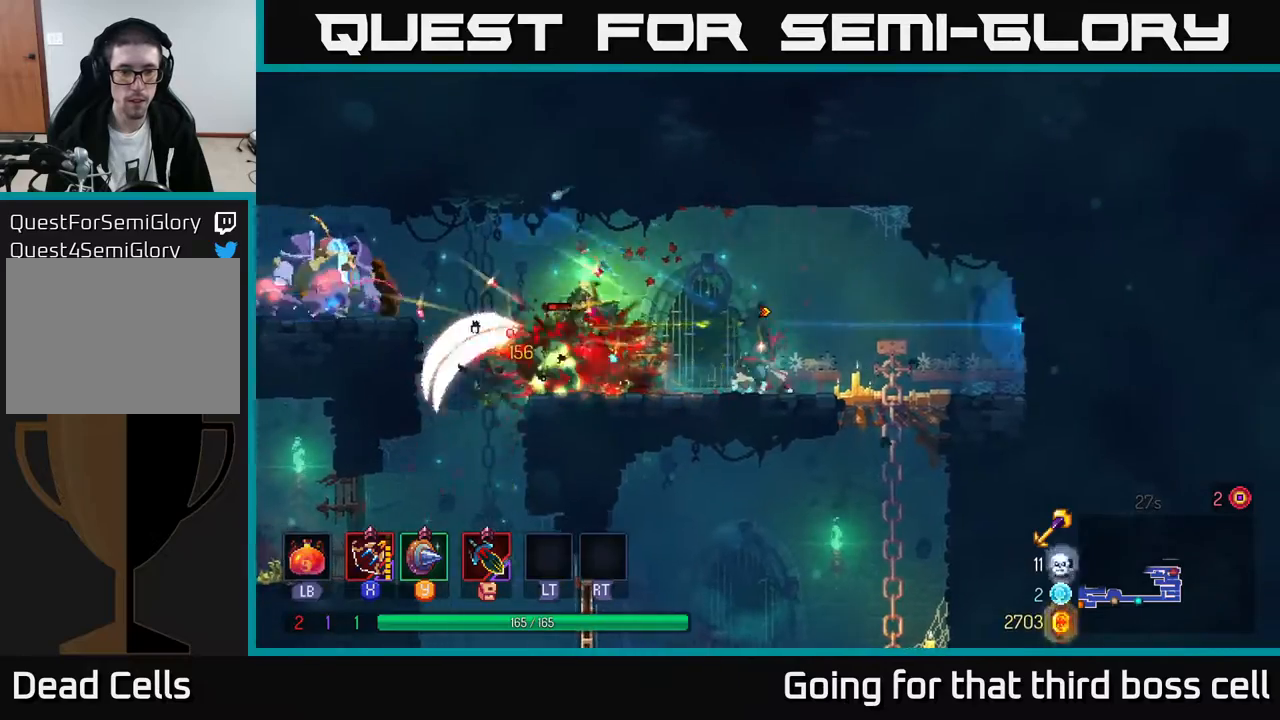
{"buttons": [], "left_stick": "left", "right_stick": "center", "events": [[150, "left_stick", "down-left"], [167, "X", "down"], [283, "X", "up"], [383, "left_stick", "left"]]}
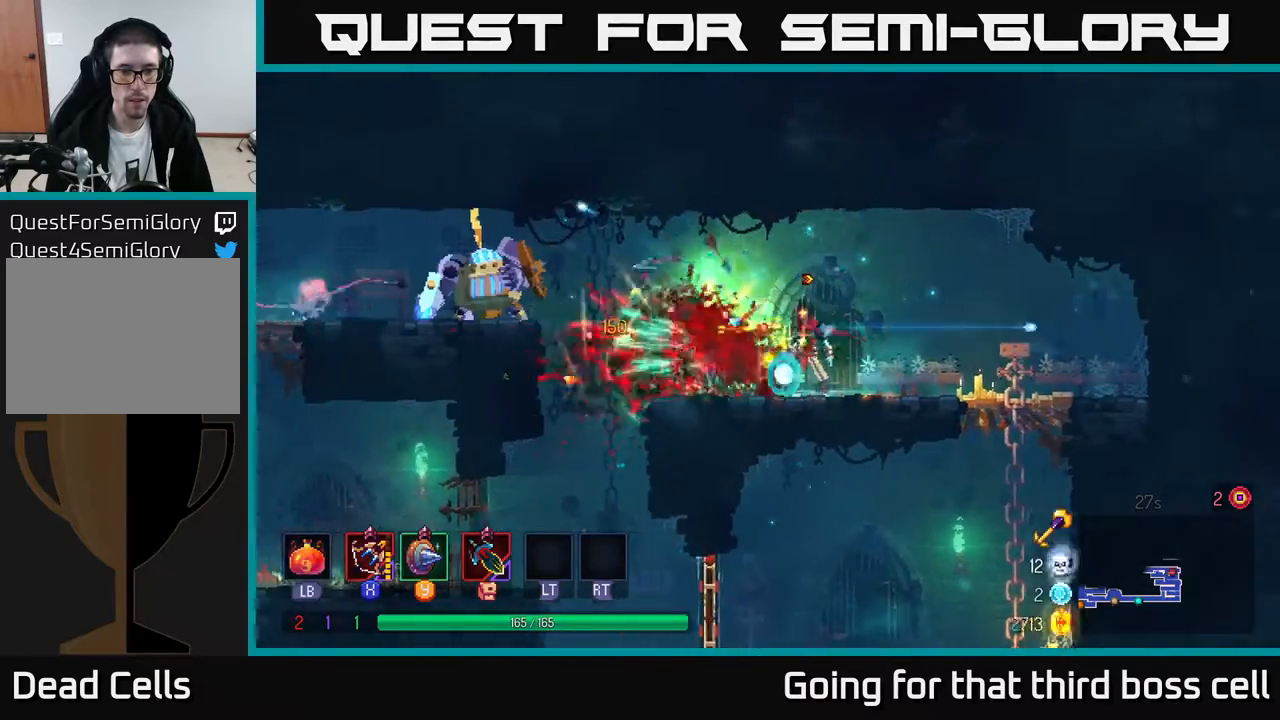
{"buttons": [], "left_stick": "left", "right_stick": "center", "events": [[217, "A", "down"], [300, "A", "up"], [383, "A", "down"], [450, "A", "up"]]}
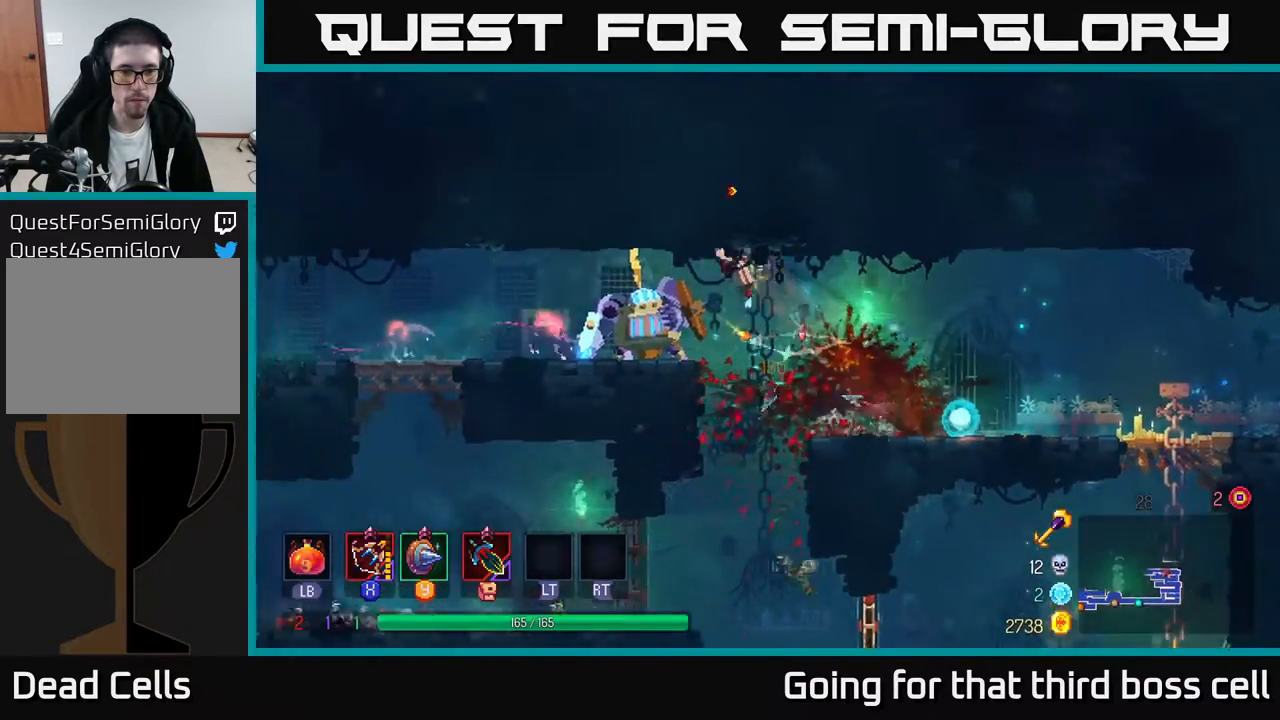
{"buttons": [], "left_stick": "down-left", "right_stick": "center", "events": [[67, "X", "down"], [117, "left_stick", "down-left"], [150, "X", "up"]]}